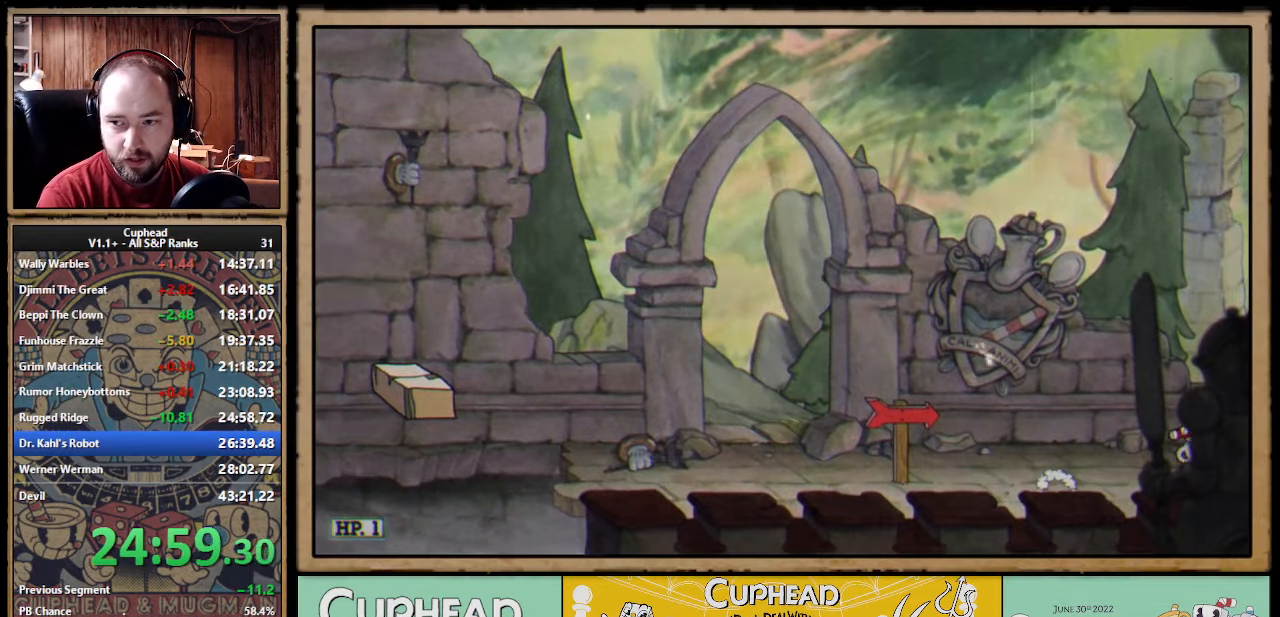
Gameplay with a controller (Xbox layout); each line is a JSON object with the inputs held at the frame after it. "events" lists button and stick changes between this image and that frame as [ms after this image, input, new state], when the widget could be followed in between. Not read: right_stick.
{"buttons": [], "left_stick": "center", "events": [[17, "A", "up"], [34, "A", "down"], [100, "A", "up"], [117, "A", "down"], [134, "A", "up"], [184, "A", "down"], [200, "A", "up"], [217, "A", "down"], [300, "A", "up"], [350, "A", "down"], [367, "A", "up"], [384, "A", "down"], [417, "A", "up"], [434, "A", "down"], [450, "A", "up"], [467, "A", "down"], [484, "A", "up"]]}
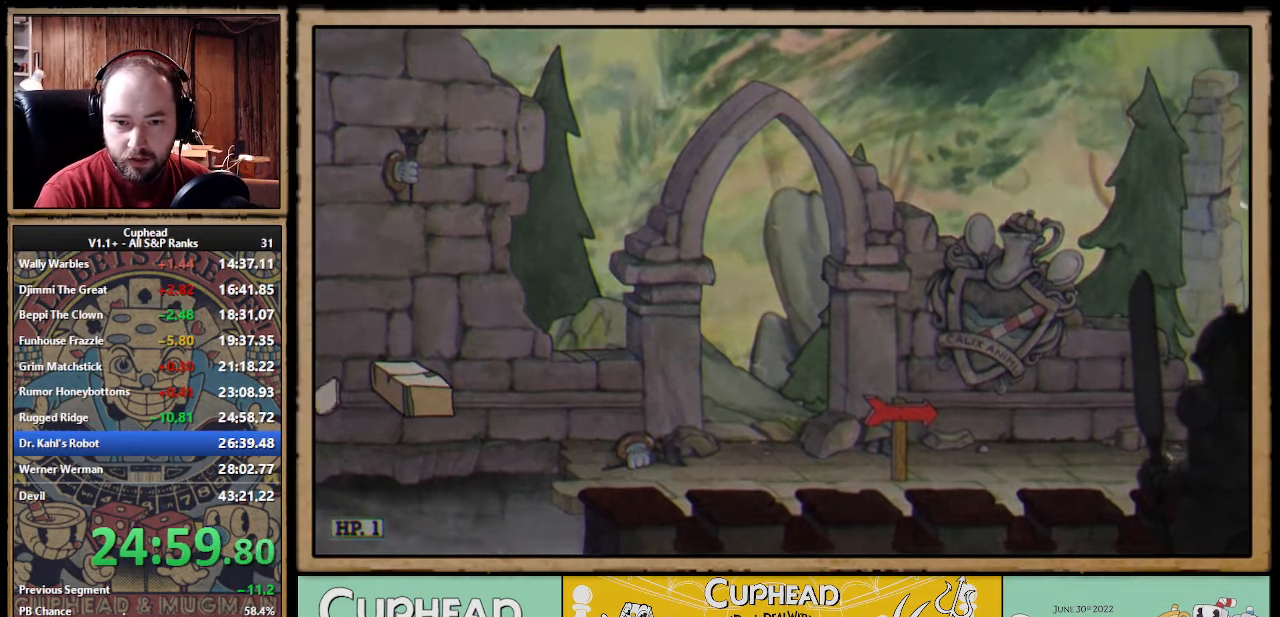
{"buttons": ["A"], "left_stick": "center", "events": [[34, "A", "down"], [50, "A", "up"], [67, "A", "down"], [84, "A", "up"], [117, "A", "down"], [150, "A", "up"], [200, "A", "down"], [217, "A", "up"], [234, "A", "down"], [267, "A", "up"], [284, "A", "down"], [317, "A", "up"], [384, "A", "down"], [400, "A", "up"], [417, "A", "down"], [434, "A", "up"], [467, "A", "down"], [484, "A", "up"], [500, "A", "down"]]}
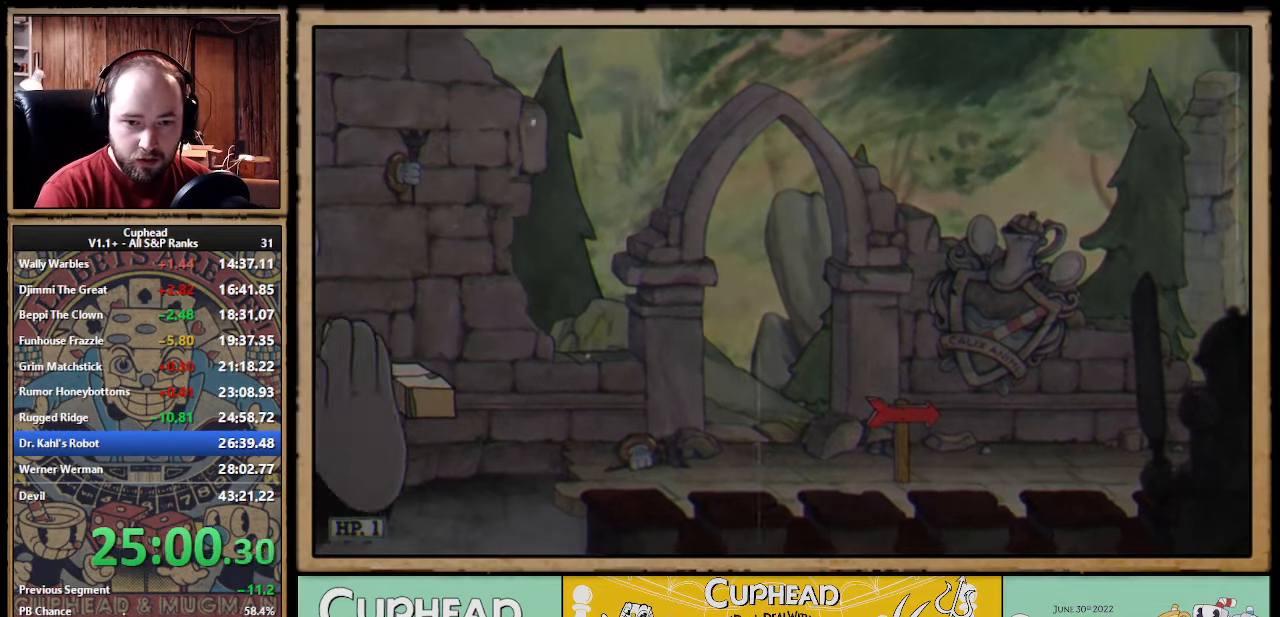
{"buttons": ["A"], "left_stick": "center", "events": [[17, "A", "up"], [50, "A", "down"], [117, "A", "up"], [134, "A", "down"], [167, "A", "up"], [184, "A", "down"], [200, "A", "up"], [234, "A", "down"], [267, "A", "up"], [284, "A", "down"], [334, "A", "up"], [350, "A", "down"], [367, "A", "up"], [417, "A", "down"], [434, "A", "up"], [450, "A", "down"], [467, "A", "up"], [500, "A", "down"]]}
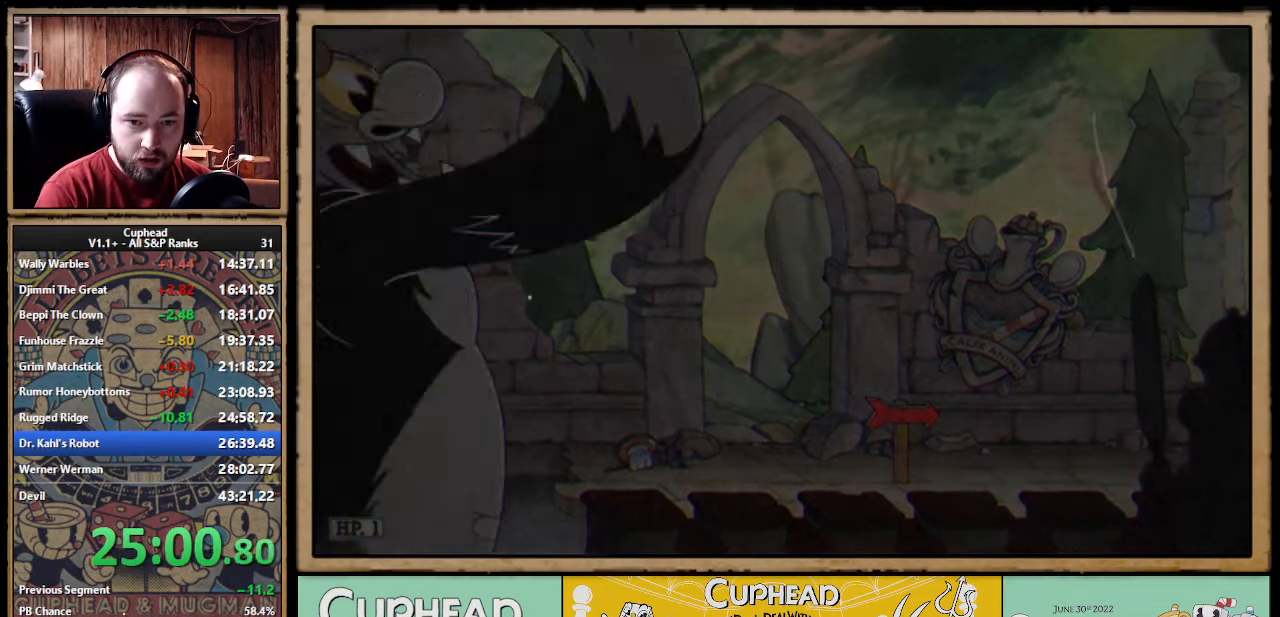
{"buttons": ["A"], "left_stick": "center", "events": [[17, "A", "up"], [34, "A", "down"], [50, "A", "up"], [84, "A", "down"], [100, "A", "up"], [117, "A", "down"], [134, "A", "up"], [200, "A", "down"], [217, "A", "up"], [267, "A", "down"], [284, "A", "up"], [300, "A", "down"], [317, "A", "up"], [350, "A", "down"], [367, "A", "up"], [400, "A", "down"], [417, "A", "up"], [450, "A", "down"], [467, "A", "up"], [484, "A", "down"]]}
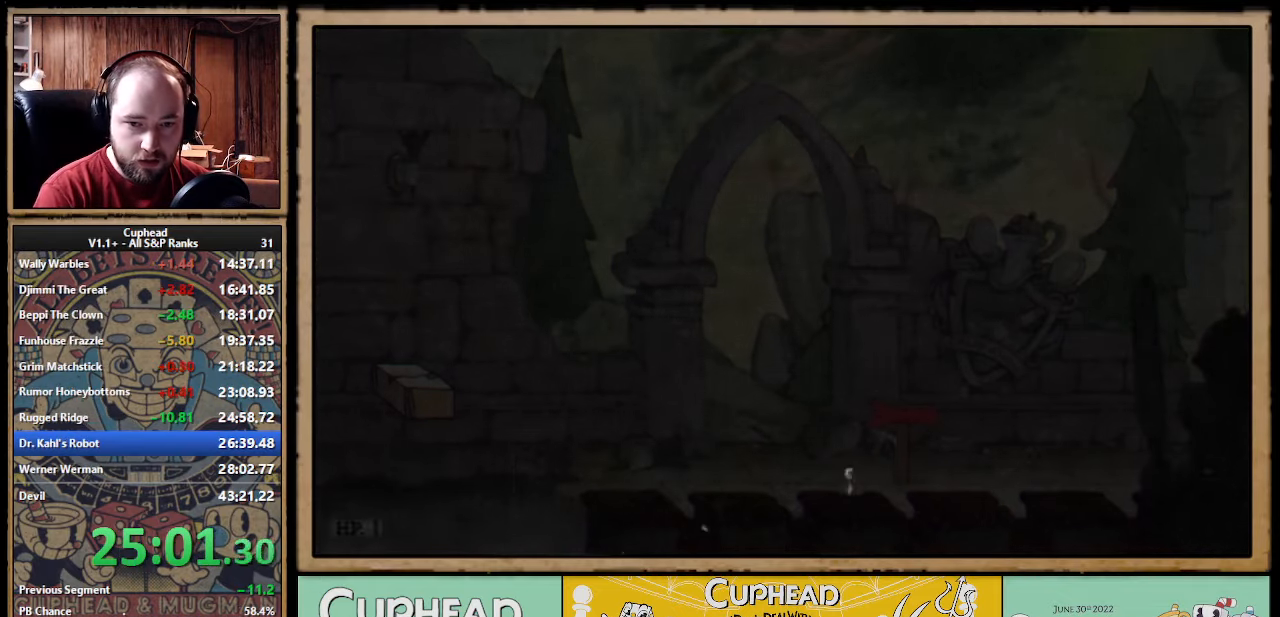
{"buttons": [], "left_stick": "center", "events": [[17, "A", "up"], [34, "A", "down"], [50, "A", "up"], [117, "A", "down"], [150, "A", "up"], [167, "A", "down"], [184, "A", "up"], [217, "A", "down"], [250, "A", "up"], [300, "A", "down"], [317, "A", "up"], [334, "A", "down"], [350, "A", "up"], [400, "A", "down"], [417, "A", "up"], [434, "A", "down"], [450, "A", "up"], [484, "A", "down"], [500, "A", "up"]]}
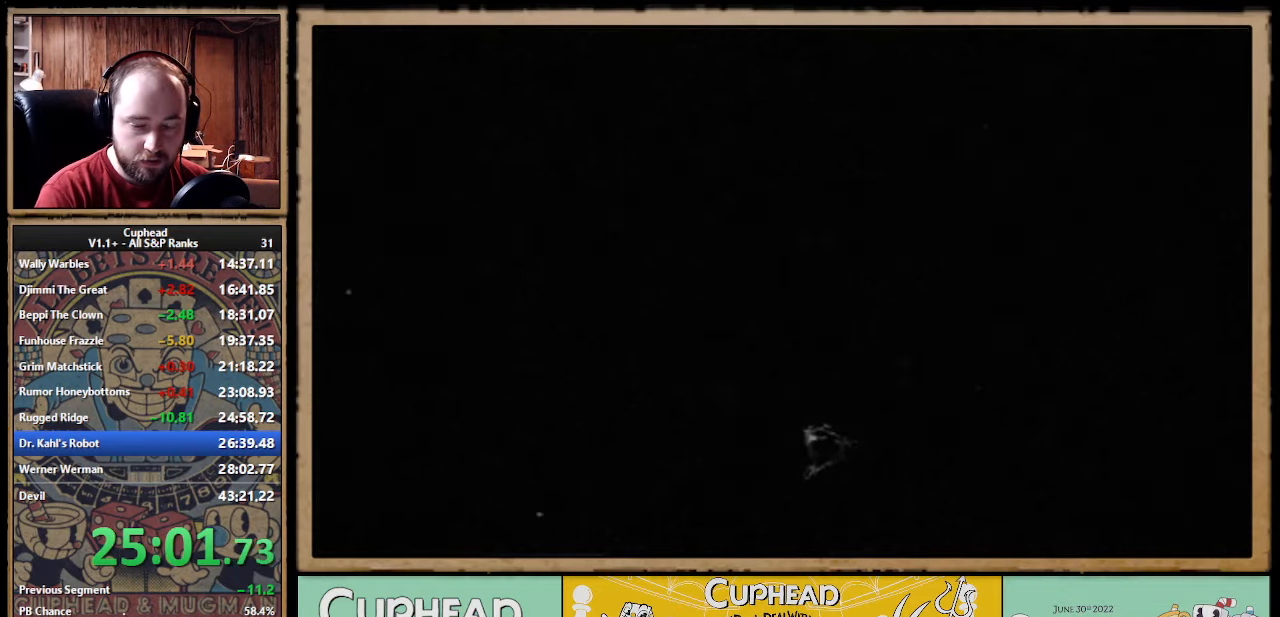
{"buttons": [], "left_stick": "center", "events": [[17, "A", "down"], [34, "A", "up"], [67, "A", "down"], [84, "A", "up"], [100, "A", "down"], [117, "A", "up"], [167, "A", "down"], [217, "A", "up"], [267, "A", "down"], [300, "A", "up"], [350, "A", "down"], [367, "A", "up"], [384, "A", "down"], [400, "A", "up"], [450, "A", "down"], [484, "A", "up"]]}
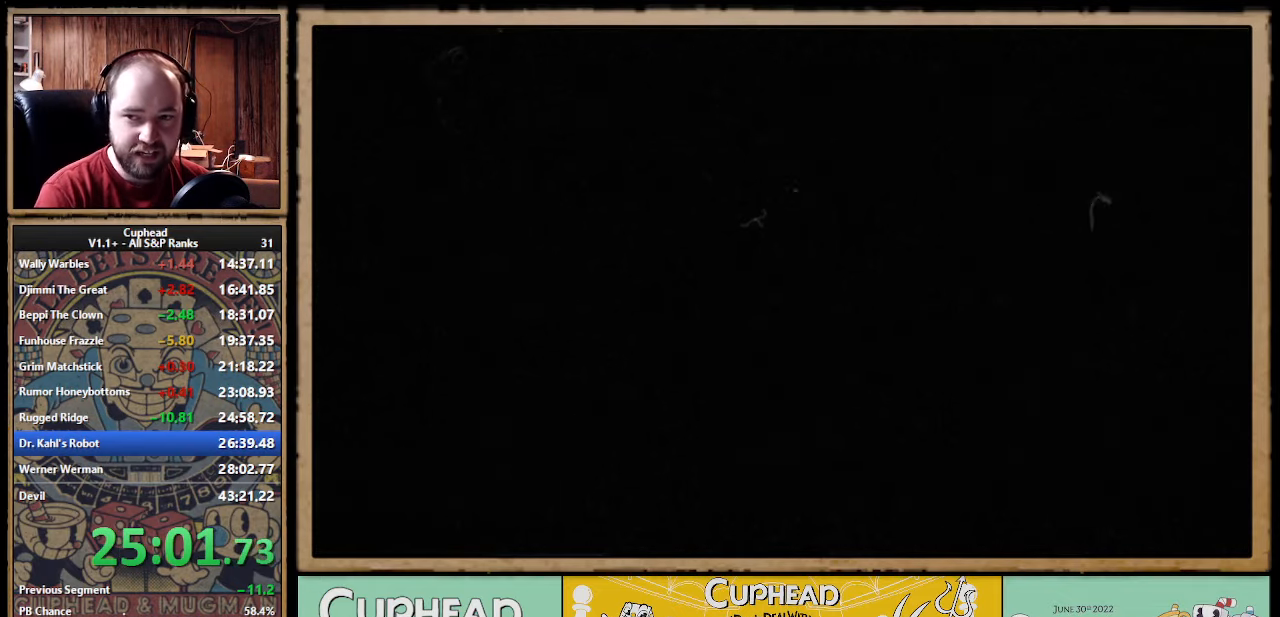
{"buttons": [], "left_stick": "center", "events": [[34, "A", "down"], [50, "A", "up"], [67, "A", "down"], [84, "A", "up"], [117, "A", "down"], [134, "A", "up"], [150, "A", "down"], [167, "A", "up"], [217, "A", "down"], [234, "A", "up"], [250, "A", "down"], [267, "A", "up"], [300, "A", "down"], [317, "A", "up"], [334, "A", "down"], [350, "A", "up"], [400, "A", "down"], [417, "A", "up"], [434, "A", "down"], [450, "A", "up"], [484, "A", "down"], [500, "A", "up"]]}
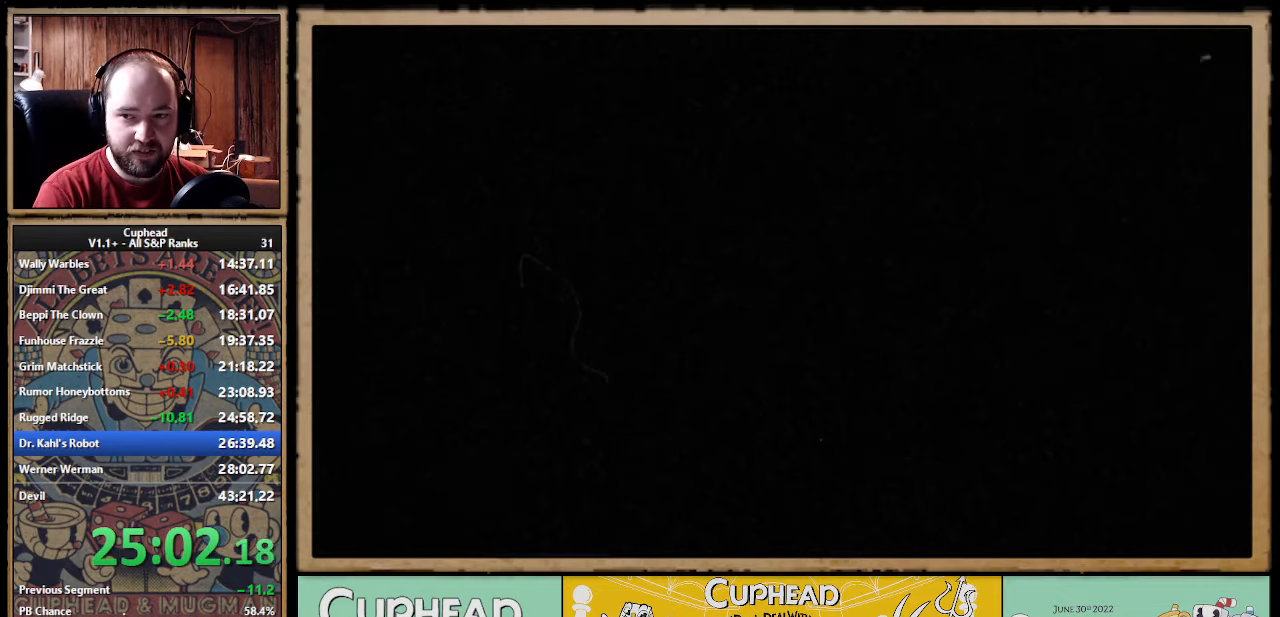
{"buttons": [], "left_stick": "center", "events": [[17, "A", "down"], [34, "A", "up"], [84, "A", "down"], [100, "A", "up"], [117, "A", "down"], [134, "A", "up"], [167, "A", "down"], [184, "A", "up"], [200, "A", "down"], [217, "A", "up"], [267, "A", "down"], [284, "A", "up"], [300, "A", "down"], [317, "A", "up"], [350, "A", "down"], [367, "A", "up"], [450, "A", "down"], [484, "A", "up"]]}
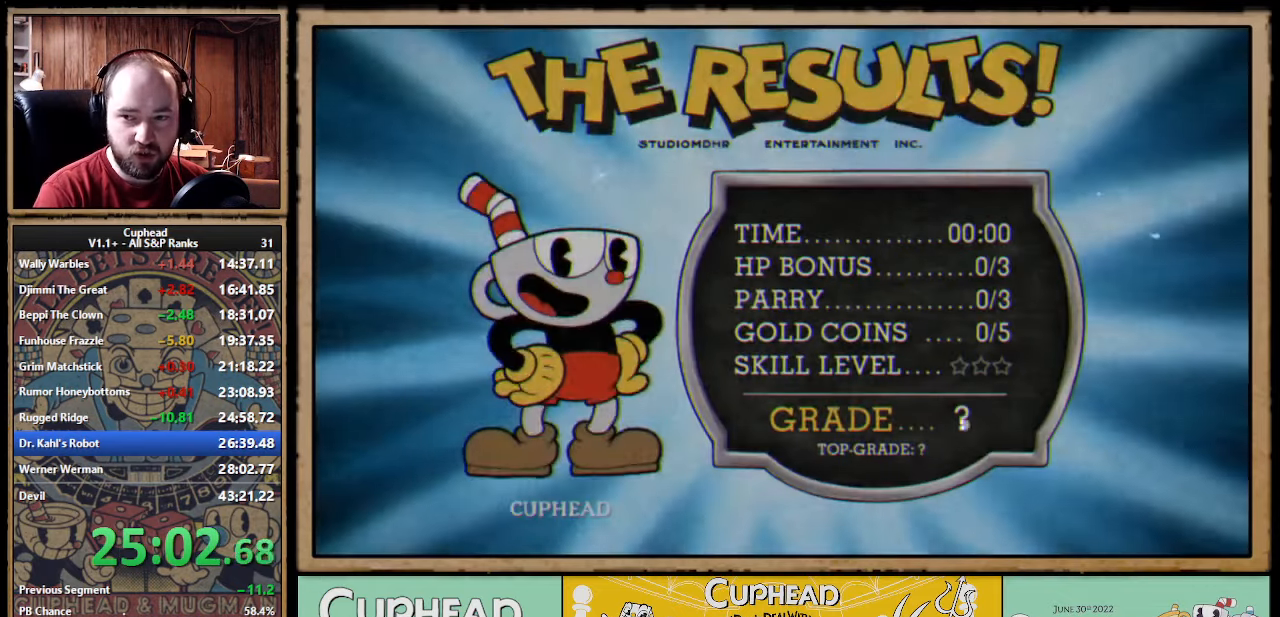
{"buttons": [], "left_stick": "center", "events": [[34, "A", "down"], [50, "A", "up"], [117, "A", "down"], [133, "A", "up"], [150, "A", "down"], [166, "A", "up"], [233, "A", "down"], [250, "A", "up"], [316, "A", "down"], [333, "A", "up"], [383, "A", "down"], [416, "A", "up"], [483, "A", "down"], [500, "A", "up"]]}
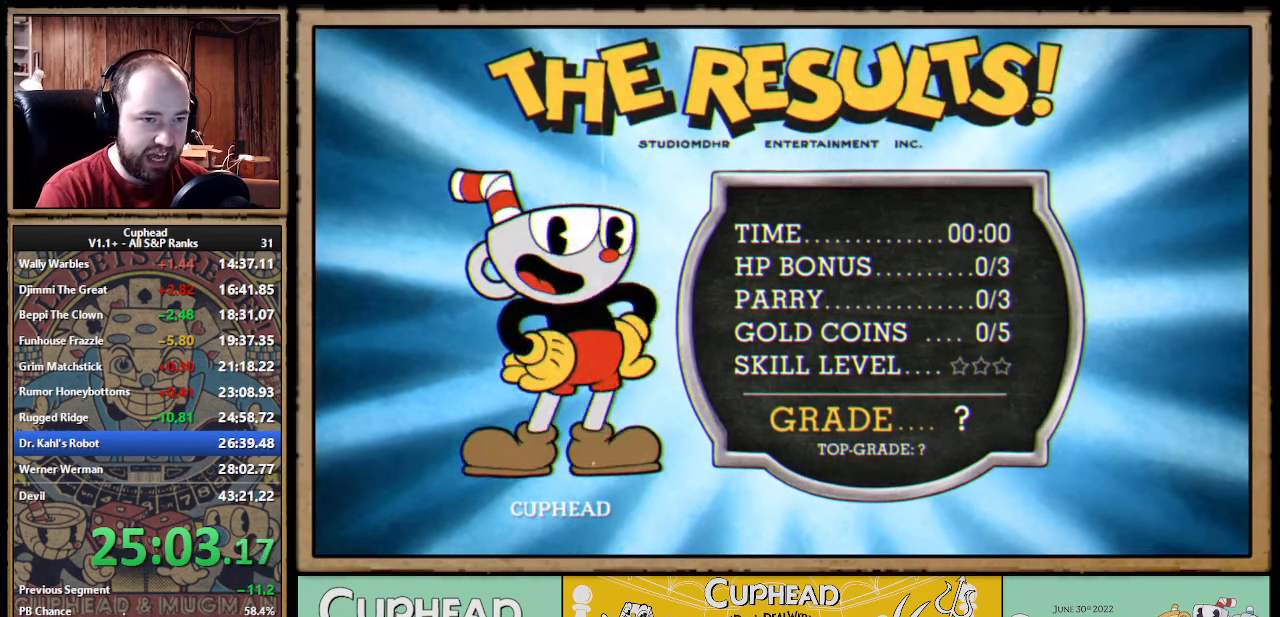
{"buttons": ["A"], "left_stick": "center", "events": [[33, "A", "down"], [50, "A", "up"], [66, "A", "down"], [83, "A", "up"], [133, "A", "down"], [233, "A", "up"], [283, "A", "down"], [333, "A", "up"], [366, "A", "down"], [383, "A", "up"], [400, "A", "down"], [416, "A", "up"], [466, "A", "down"], [483, "A", "up"], [500, "A", "down"]]}
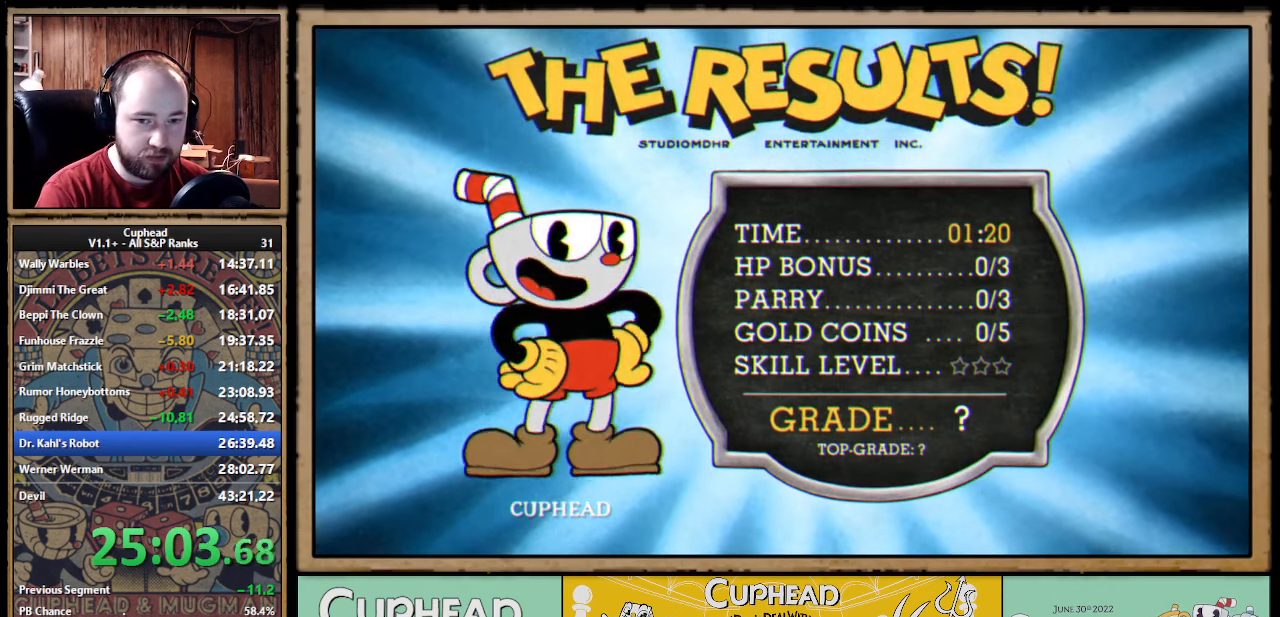
{"buttons": ["A"], "left_stick": "center", "events": [[16, "A", "up"], [50, "A", "down"], [66, "A", "up"], [83, "A", "down"], [100, "A", "up"], [133, "A", "down"], [150, "A", "up"], [166, "A", "down"], [183, "A", "up"], [216, "A", "down"], [250, "A", "up"], [300, "A", "down"], [350, "A", "up"], [383, "A", "down"], [400, "A", "up"], [416, "A", "down"], [433, "A", "up"], [466, "A", "down"]]}
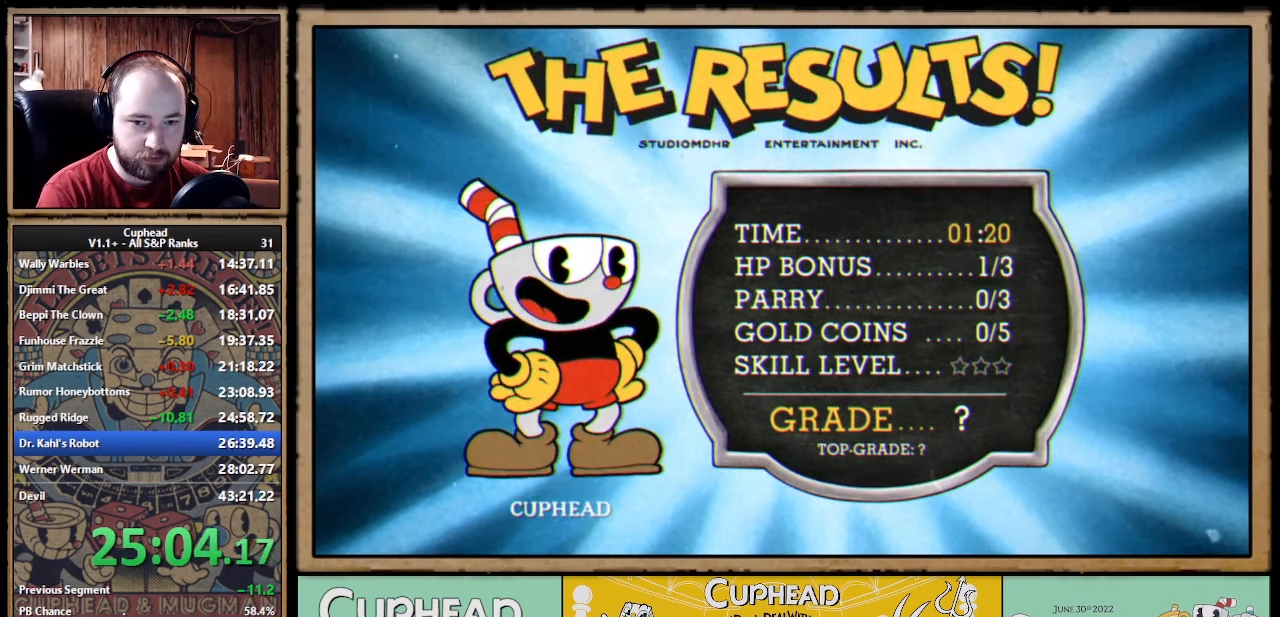
{"buttons": ["A"], "left_stick": "center", "events": [[66, "A", "up"], [83, "A", "down"], [100, "A", "up"], [150, "A", "down"], [166, "A", "up"], [233, "A", "down"], [250, "A", "up"], [266, "A", "down"], [283, "A", "up"], [316, "A", "down"], [333, "A", "up"], [350, "A", "down"], [383, "A", "up"], [400, "A", "down"], [416, "A", "up"], [433, "A", "down"], [450, "A", "up"], [500, "A", "down"]]}
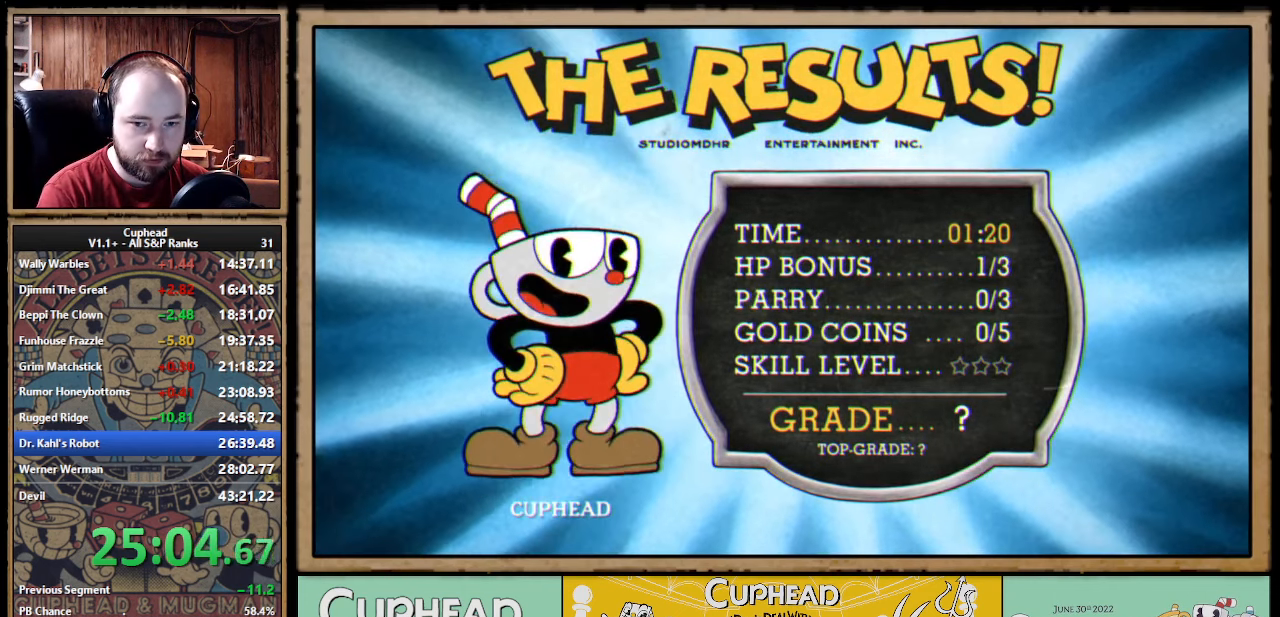
{"buttons": [], "left_stick": "center", "events": [[16, "A", "up"], [83, "A", "down"], [100, "A", "up"], [166, "A", "down"], [183, "A", "up"], [200, "A", "down"], [216, "A", "up"], [250, "A", "down"], [266, "A", "up"], [283, "A", "down"], [316, "A", "up"], [333, "A", "down"], [366, "A", "up"], [383, "A", "down"], [433, "A", "up"], [450, "A", "down"], [466, "A", "up"]]}
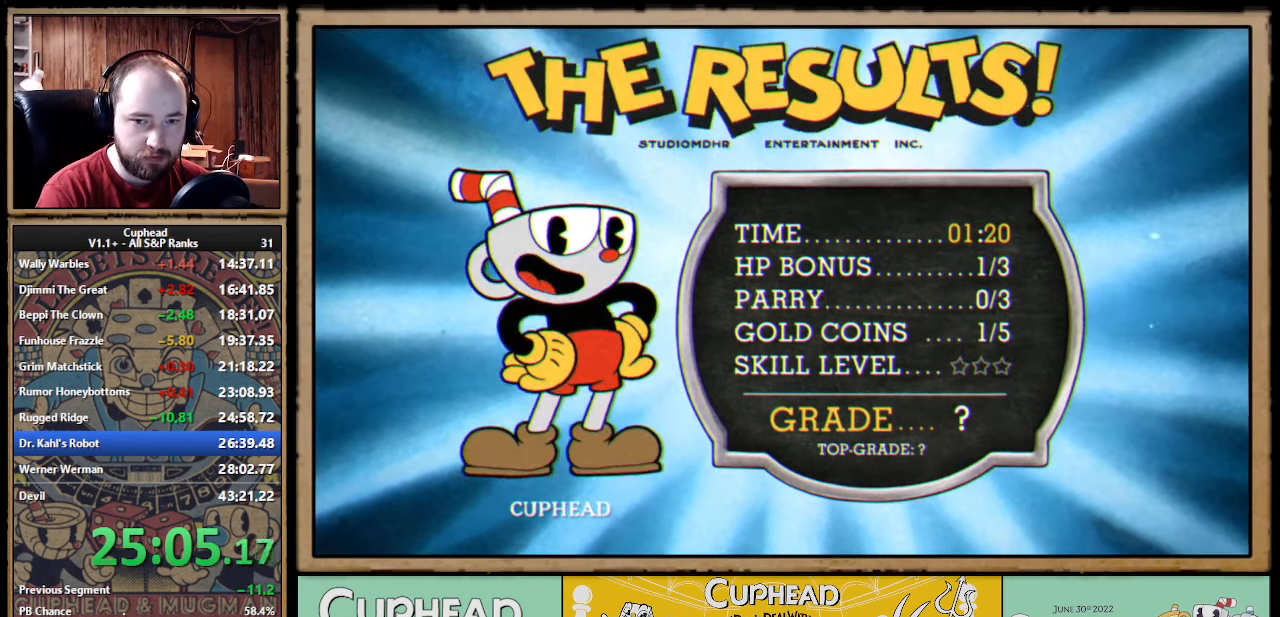
{"buttons": ["A"], "left_stick": "center", "events": [[16, "A", "down"], [33, "A", "up"], [50, "A", "down"], [66, "A", "up"], [100, "A", "down"], [116, "A", "up"], [133, "A", "down"], [150, "A", "up"], [200, "A", "down"], [216, "A", "up"], [233, "A", "down"], [250, "A", "up"], [283, "A", "down"], [300, "A", "up"], [316, "A", "down"], [333, "A", "up"], [366, "A", "down"], [400, "A", "up"], [416, "A", "down"], [433, "A", "up"], [466, "A", "down"], [483, "A", "up"], [500, "A", "down"]]}
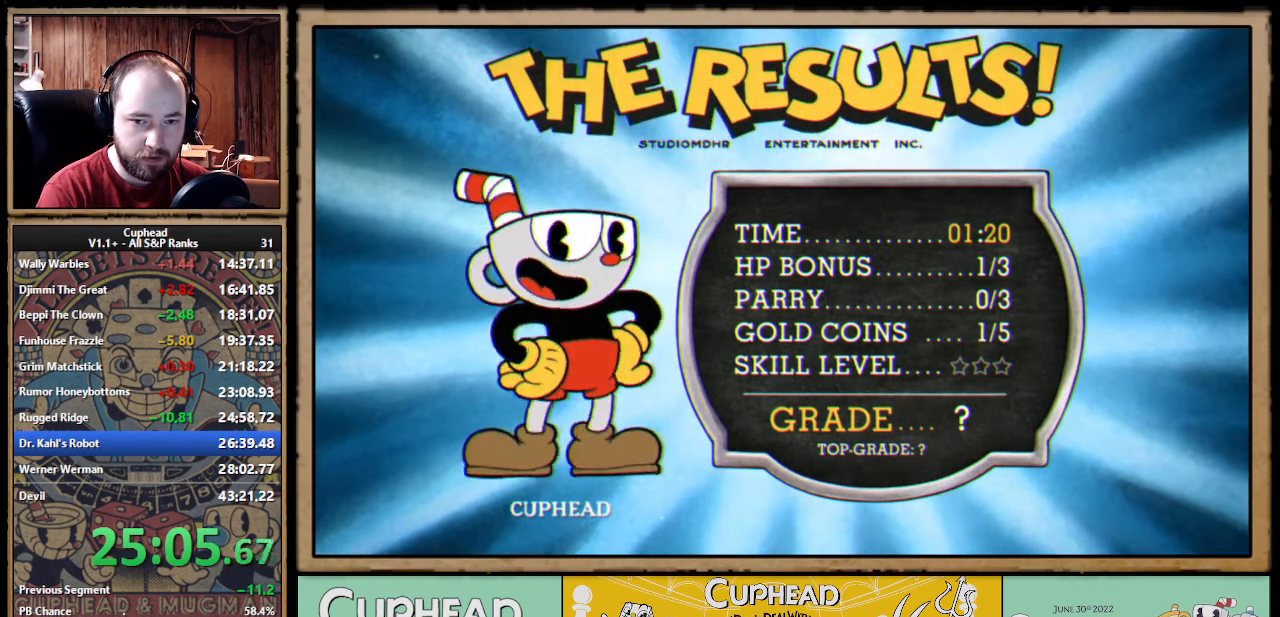
{"buttons": [], "left_stick": "center", "events": [[16, "A", "up"], [66, "A", "down"], [116, "A", "up"], [150, "A", "down"], [166, "A", "up"], [183, "A", "down"], [200, "A", "up"], [250, "A", "down"], [266, "A", "up"], [283, "A", "down"], [300, "A", "up"], [333, "A", "down"], [350, "A", "up"], [366, "A", "down"], [383, "A", "up"], [433, "A", "down"], [483, "A", "up"]]}
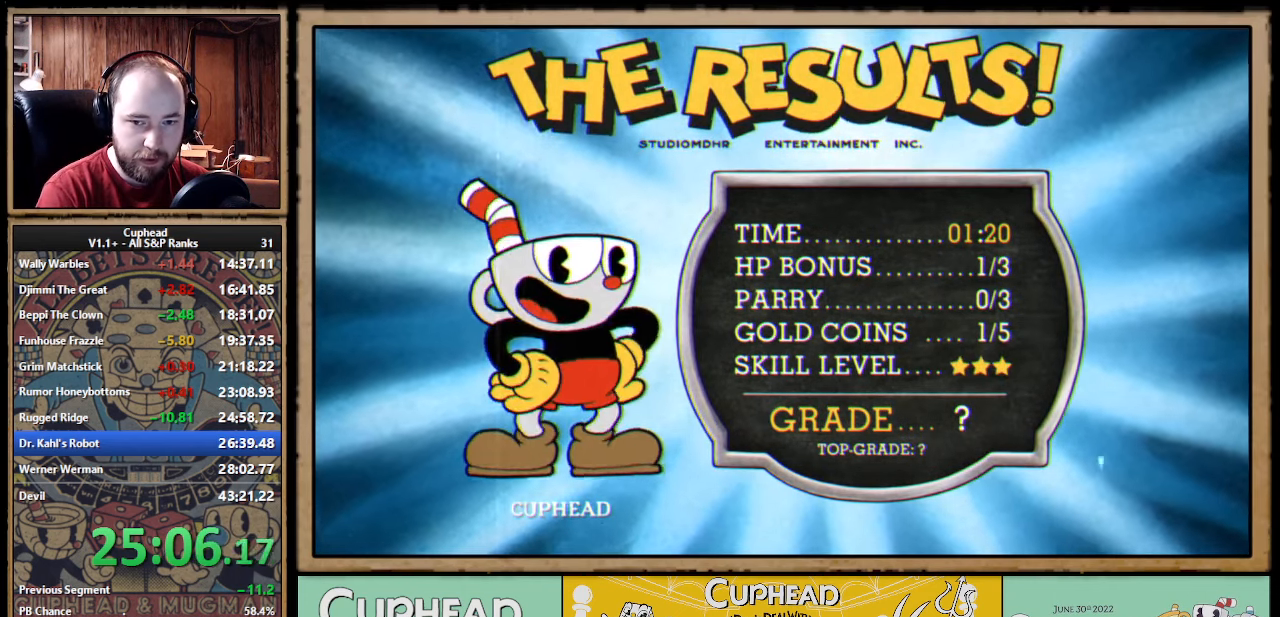
{"buttons": [], "left_stick": "center", "events": [[16, "A", "down"], [33, "A", "up"], [50, "A", "down"], [66, "A", "up"], [116, "A", "down"], [133, "A", "up"], [150, "A", "down"], [166, "A", "up"], [200, "A", "down"], [216, "A", "up"], [233, "A", "down"], [250, "A", "up"], [300, "A", "down"], [316, "A", "up"], [333, "A", "down"], [350, "A", "up"], [383, "A", "down"], [400, "A", "up"], [483, "A", "down"], [500, "A", "up"]]}
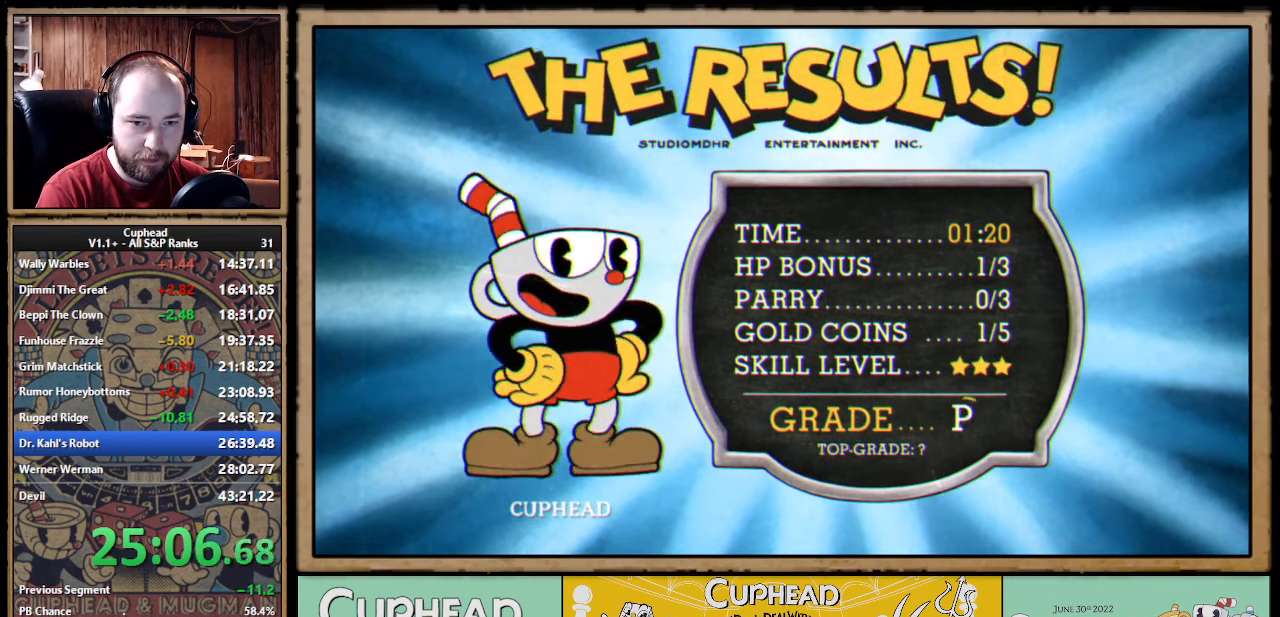
{"buttons": [], "left_stick": "center", "events": [[16, "A", "down"], [33, "A", "up"], [66, "A", "down"], [116, "A", "up"], [166, "A", "down"], [183, "A", "up"], [200, "A", "down"], [216, "A", "up"], [250, "A", "down"], [266, "A", "up"], [283, "A", "down"], [300, "A", "up"], [350, "A", "down"], [383, "A", "up"], [466, "A", "down"], [483, "A", "up"]]}
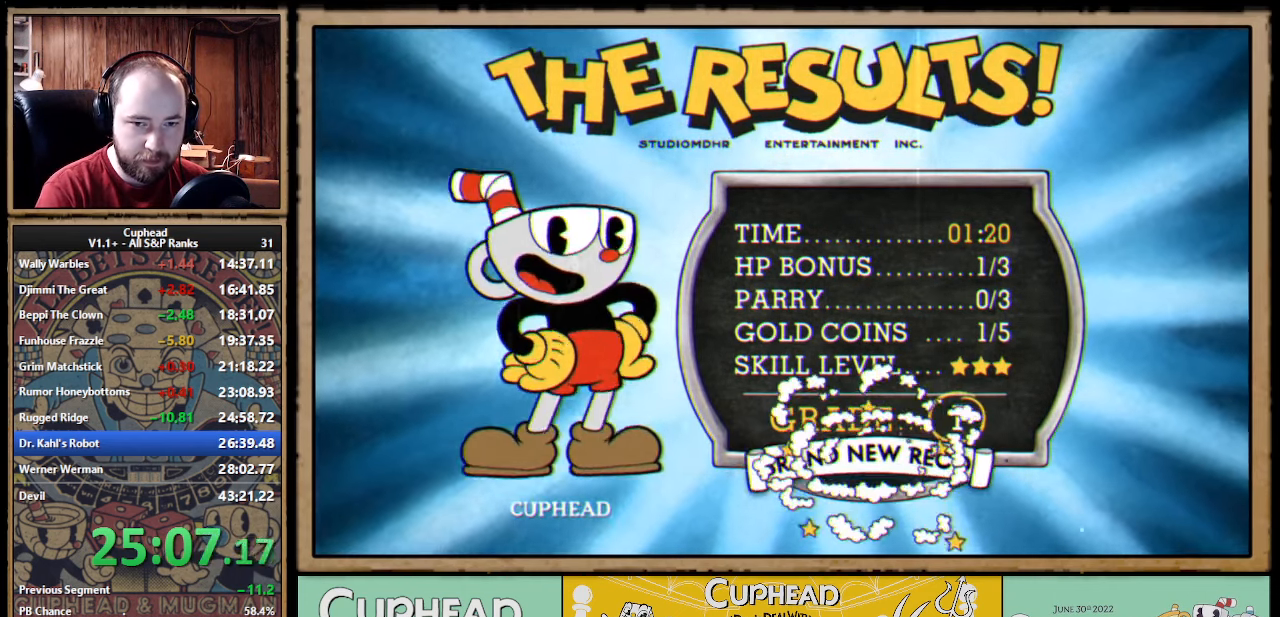
{"buttons": ["A"], "left_stick": "center", "events": [[33, "A", "down"], [50, "A", "up"], [66, "A", "down"], [150, "A", "up"], [200, "A", "down"], [216, "A", "up"], [233, "A", "down"], [300, "A", "up"], [316, "A", "down"], [333, "A", "up"], [383, "A", "down"], [400, "A", "up"], [416, "A", "down"], [433, "A", "up"], [466, "A", "down"], [483, "A", "up"], [500, "A", "down"]]}
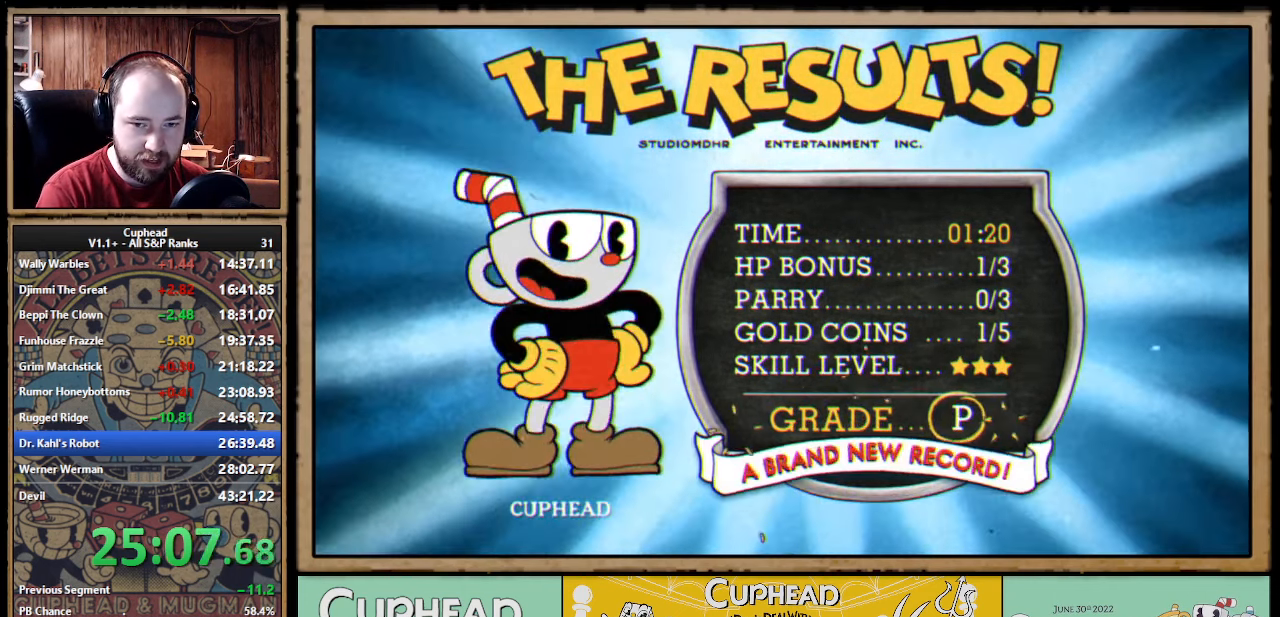
{"buttons": [], "left_stick": "center", "events": [[16, "A", "up"], [100, "A", "down"], [116, "A", "up"], [150, "A", "down"], [166, "A", "up"], [183, "A", "down"], [200, "A", "up"], [250, "A", "down"], [267, "A", "up"], [283, "A", "down"], [300, "A", "up"], [333, "A", "down"], [350, "A", "up"], [367, "A", "down"], [383, "A", "up"], [467, "A", "down"], [483, "A", "up"]]}
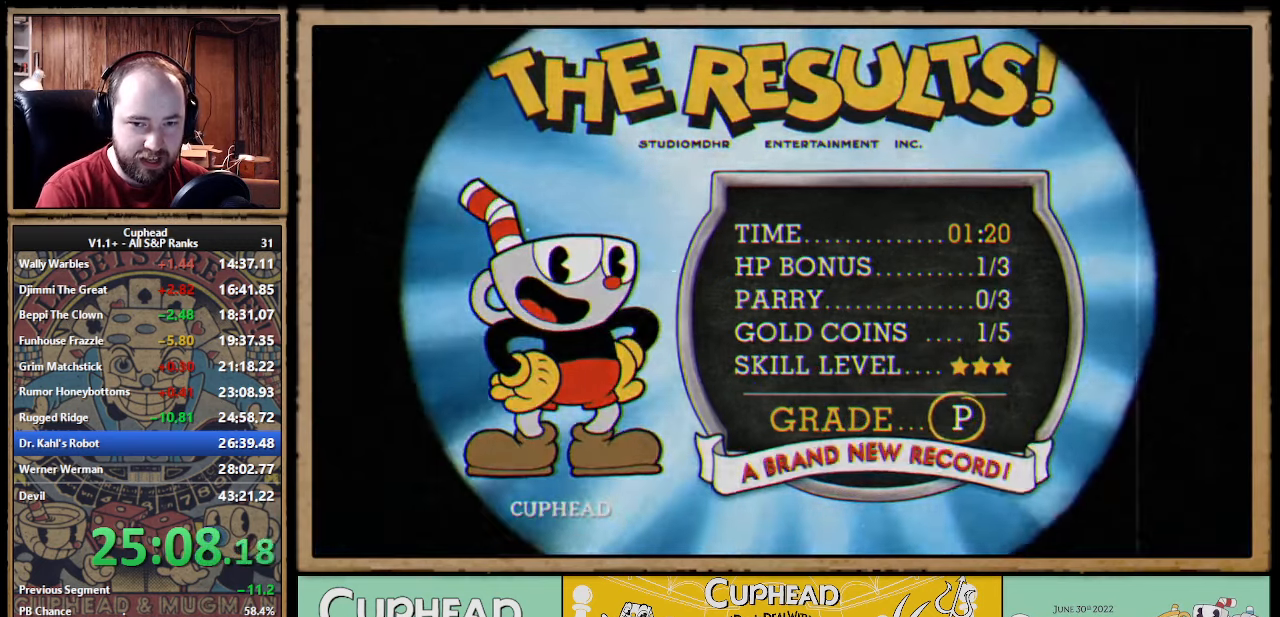
{"buttons": [], "left_stick": "center", "events": [[33, "A", "down"], [67, "A", "up"], [133, "A", "down"], [167, "A", "up"], [233, "A", "down"], [250, "A", "up"], [300, "A", "down"], [317, "A", "up"]]}